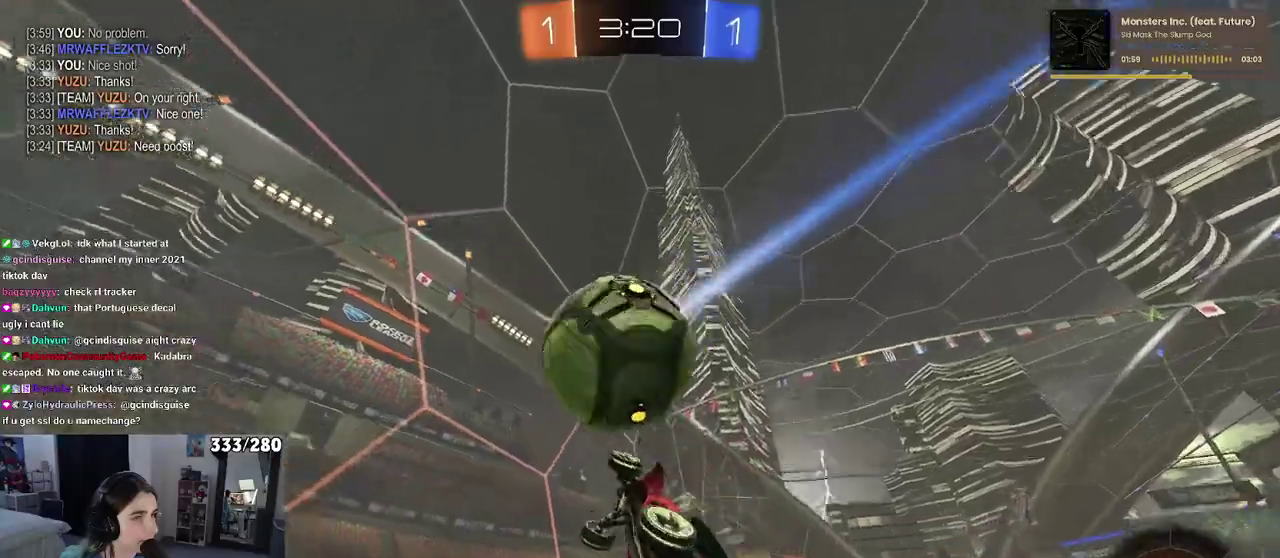
Gameplay with a controller (PlayStation layout); each line is a JSON object with the inputs held at the frame after it. "events" lists button and stick changes between this image and that frame as [ms after this image, input, new state], when the widget could be followed in between. Not read: L1 R1.
{"buttons": ["R2"], "left_stick": "center", "right_stick": "center", "events": [[267, "left_stick", "right"], [483, "left_stick", "center"]]}
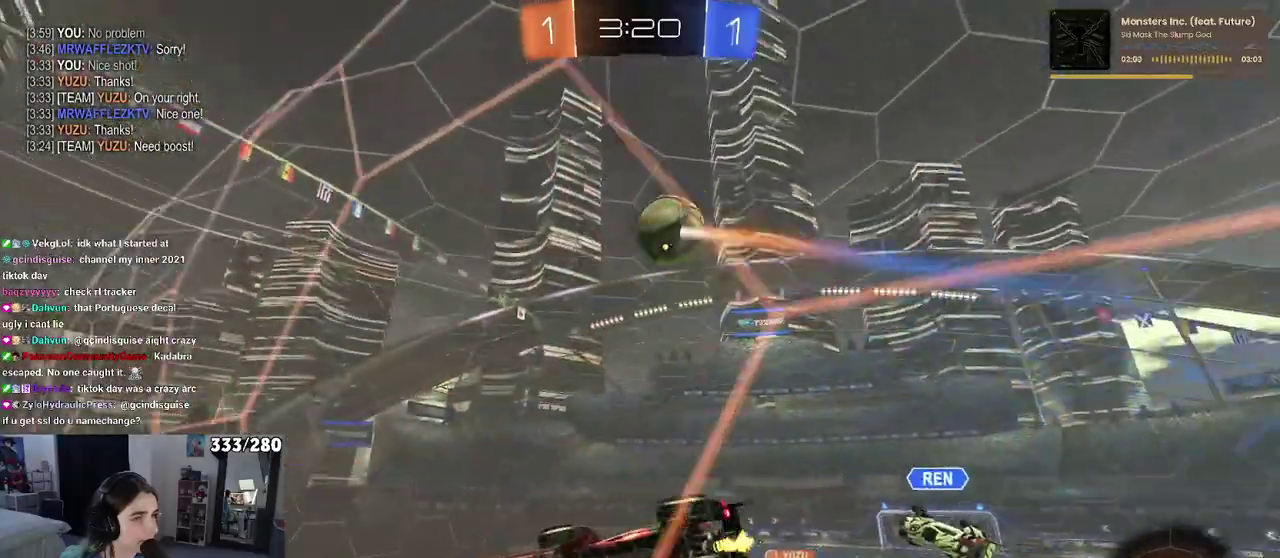
{"buttons": ["CROSS", "R2"], "left_stick": "down-left", "right_stick": "center", "events": [[100, "left_stick", "right"], [317, "left_stick", "center"], [333, "CROSS", "down"], [400, "left_stick", "down-left"]]}
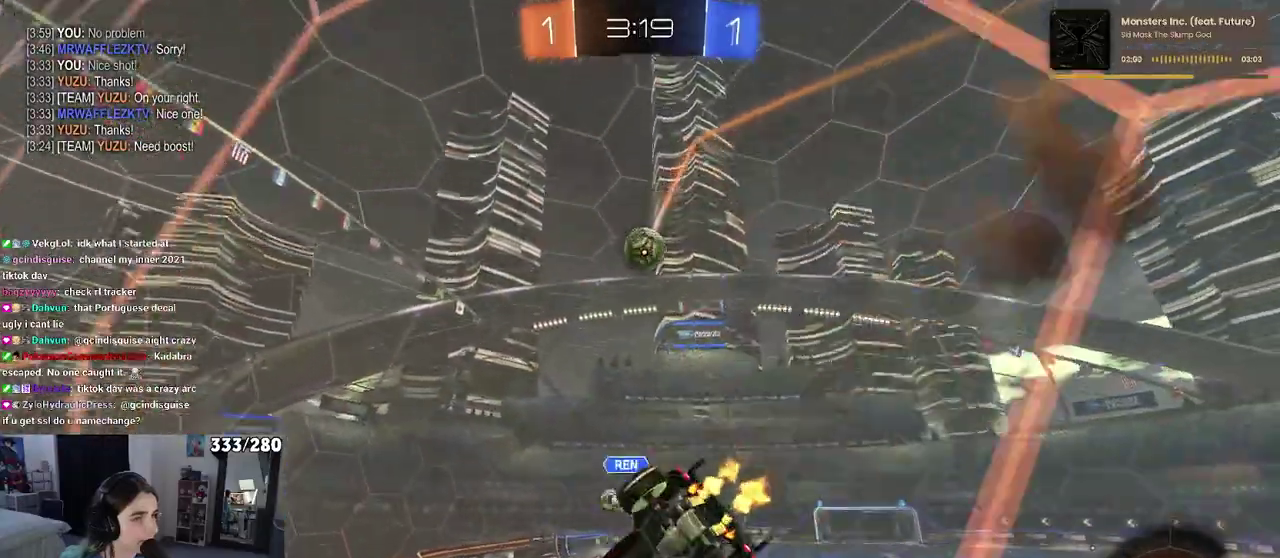
{"buttons": ["R2"], "left_stick": "up", "right_stick": "center", "events": [[17, "CROSS", "up"], [150, "SQUARE", "down"], [367, "left_stick", "left"], [383, "SQUARE", "up"], [450, "left_stick", "up-left"], [500, "left_stick", "up"]]}
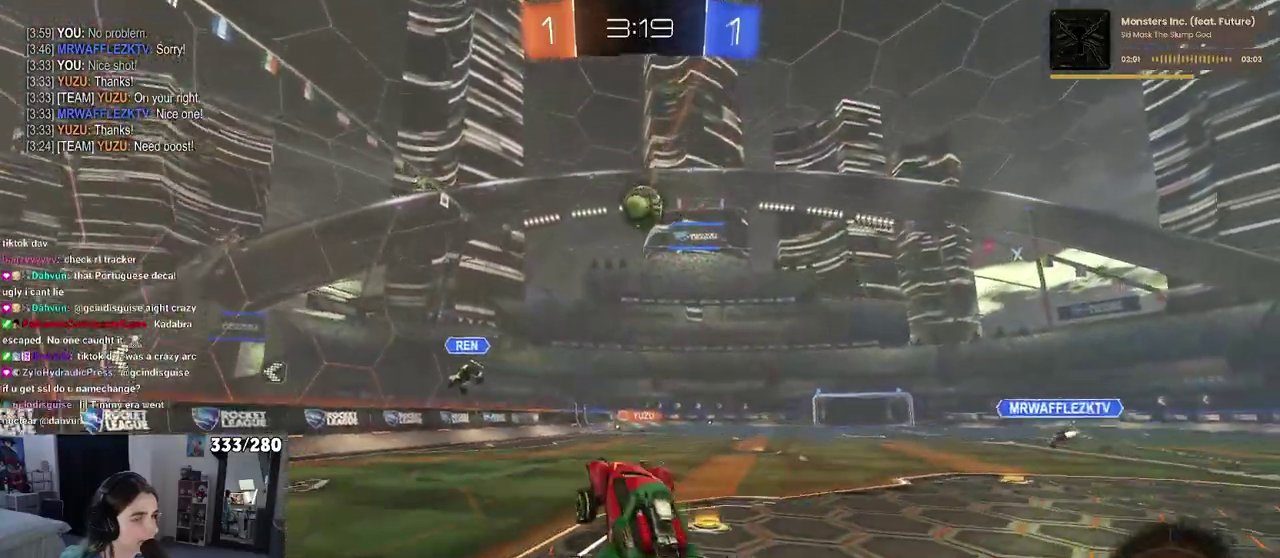
{"buttons": ["R2"], "left_stick": "left", "right_stick": "center", "events": [[50, "CROSS", "down"], [150, "CROSS", "up"], [150, "left_stick", "up-left"], [267, "left_stick", "center"], [450, "left_stick", "left"]]}
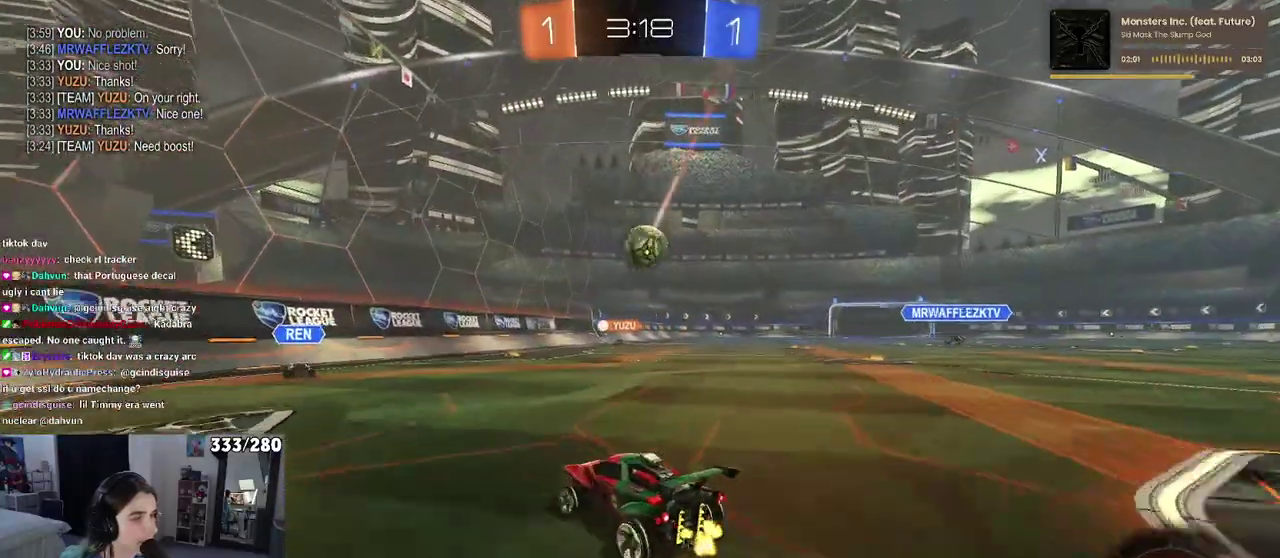
{"buttons": ["R2"], "left_stick": "left", "right_stick": "center", "events": [[83, "SQUARE", "down"], [267, "SQUARE", "up"]]}
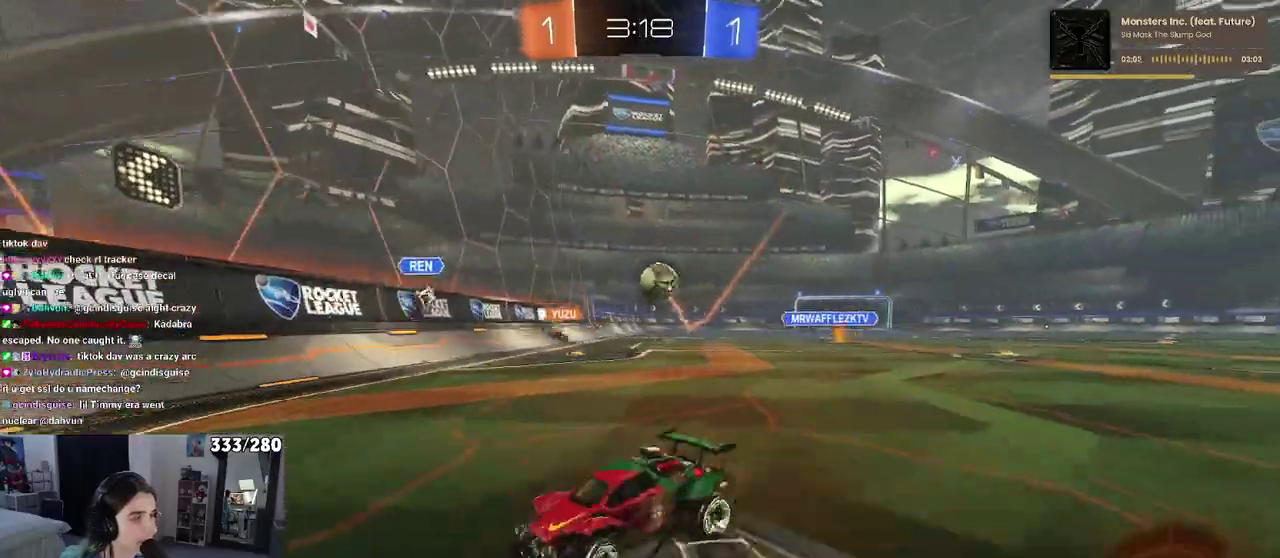
{"buttons": ["R2"], "left_stick": "left", "right_stick": "center", "events": [[33, "SQUARE", "down"], [250, "SQUARE", "up"]]}
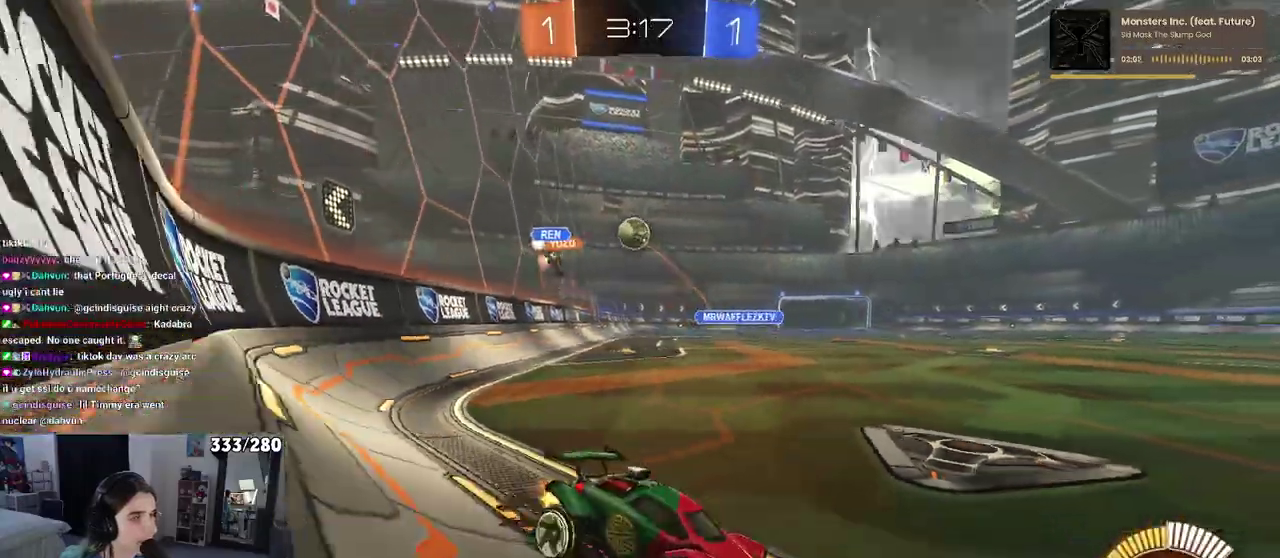
{"buttons": ["R2"], "left_stick": "left", "right_stick": "center", "events": []}
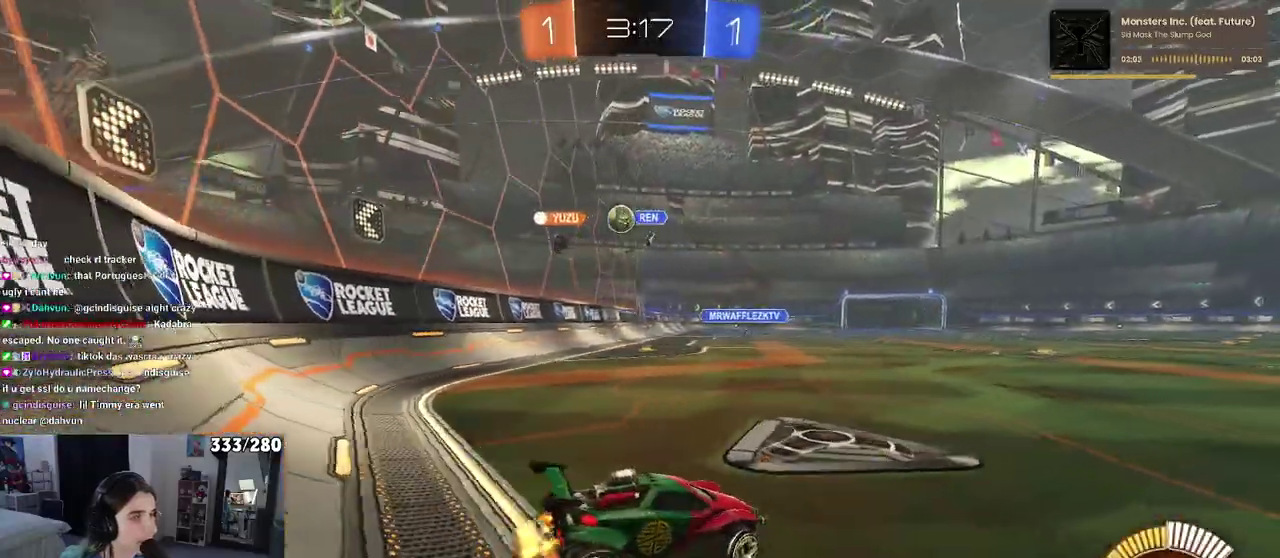
{"buttons": ["R2"], "left_stick": "center", "right_stick": "center", "events": [[467, "left_stick", "center"]]}
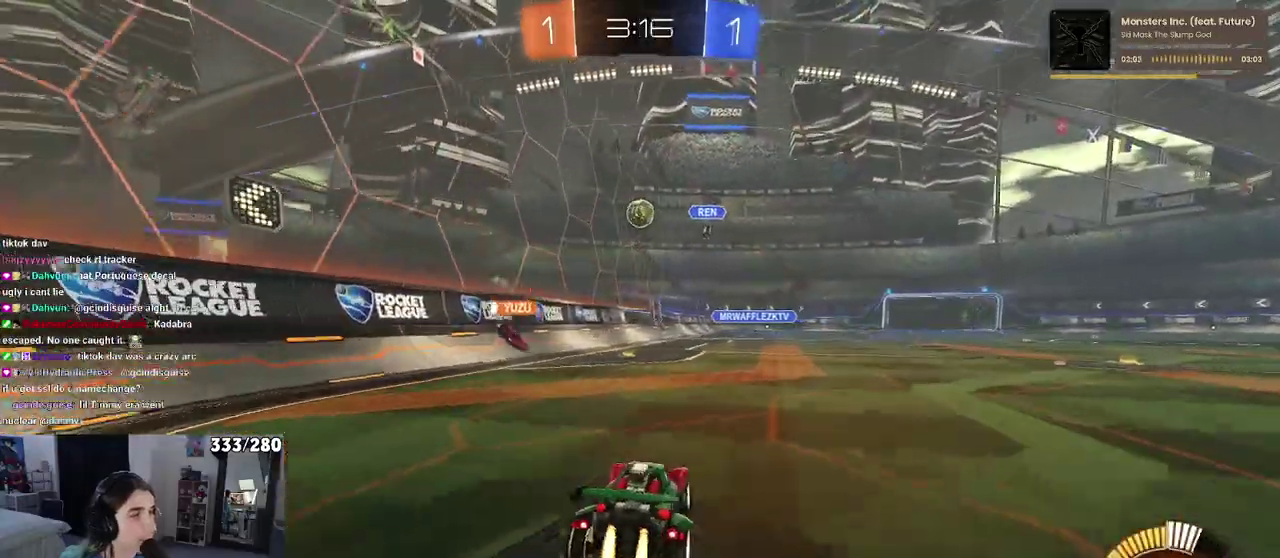
{"buttons": ["R2"], "left_stick": "right", "right_stick": "center", "events": [[300, "left_stick", "right"]]}
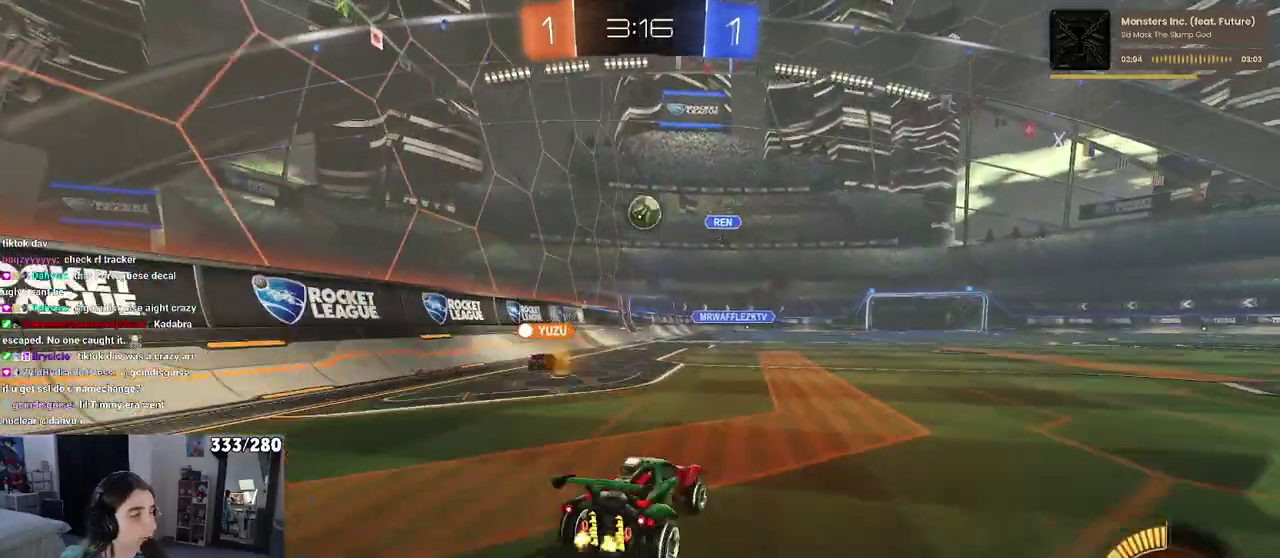
{"buttons": ["L2"], "left_stick": "right", "right_stick": "center", "events": [[33, "left_stick", "center"], [233, "R2", "up"], [333, "left_stick", "right"], [417, "L2", "down"]]}
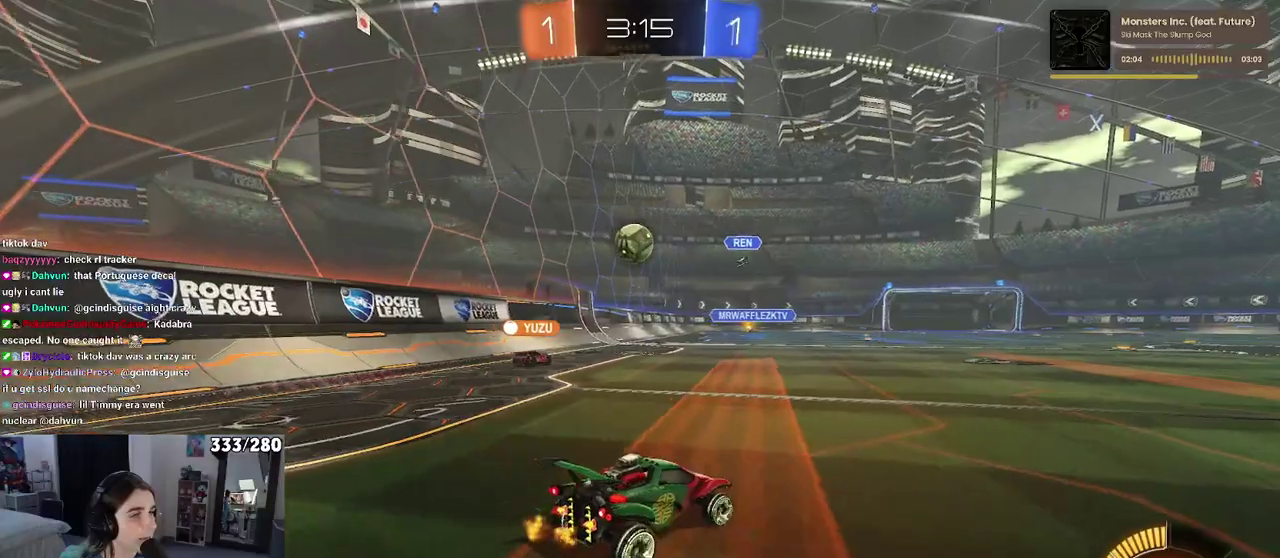
{"buttons": ["R2"], "left_stick": "center", "right_stick": "center", "events": [[83, "L2", "up"], [117, "R2", "down"], [133, "left_stick", "center"]]}
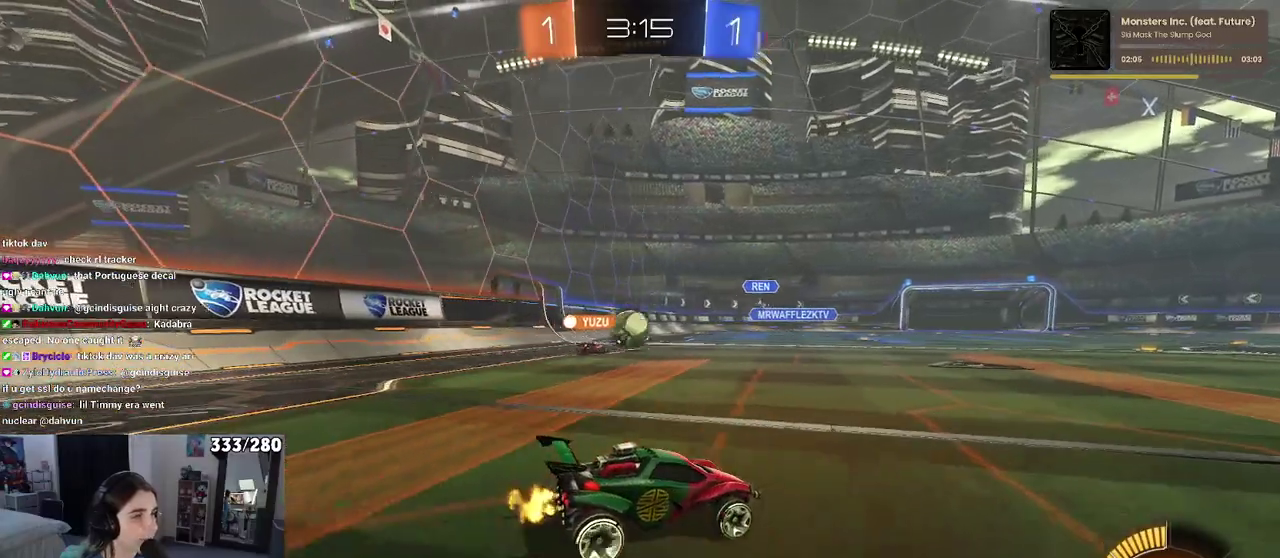
{"buttons": ["R2"], "left_stick": "left", "right_stick": "center", "events": [[317, "left_stick", "left"]]}
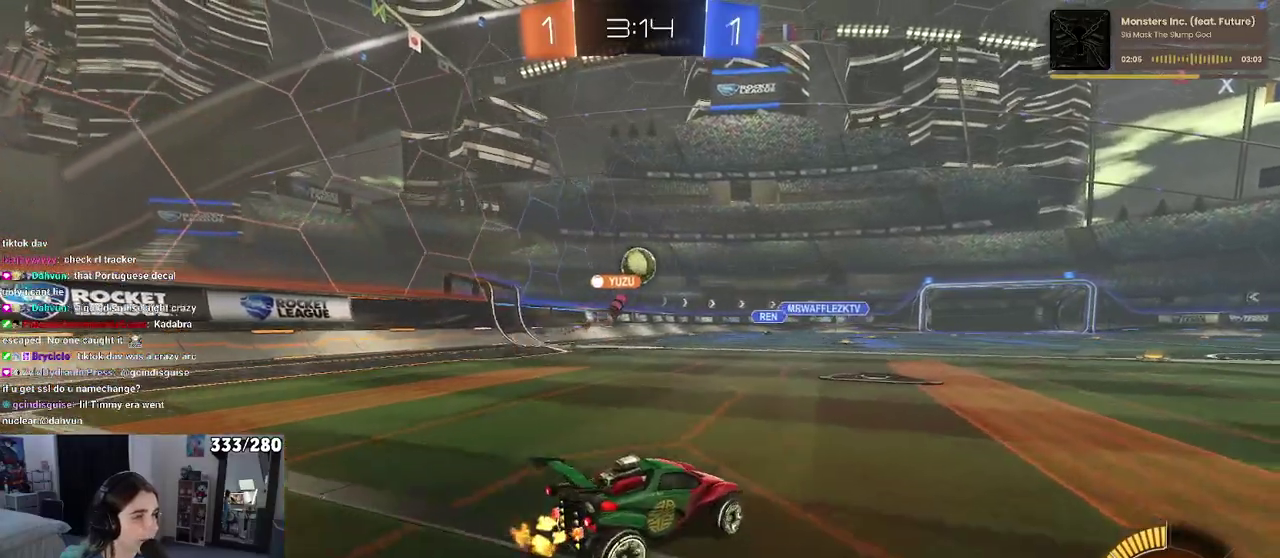
{"buttons": ["R2"], "left_stick": "center", "right_stick": "center", "events": [[67, "left_stick", "center"]]}
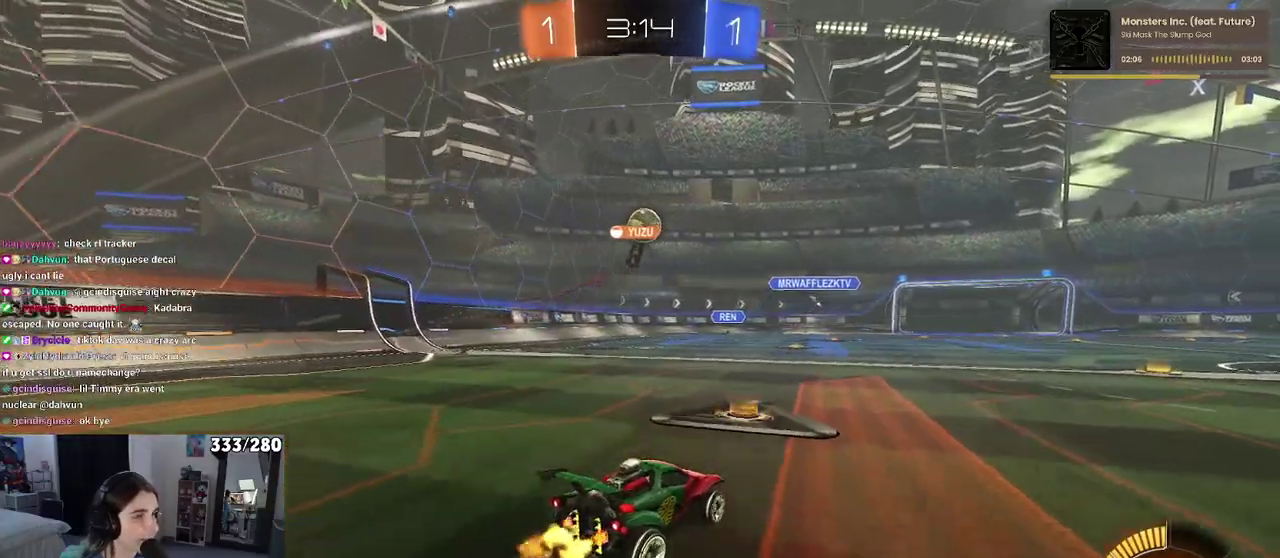
{"buttons": ["R2"], "left_stick": "center", "right_stick": "center", "events": [[33, "left_stick", "left"], [200, "left_stick", "center"]]}
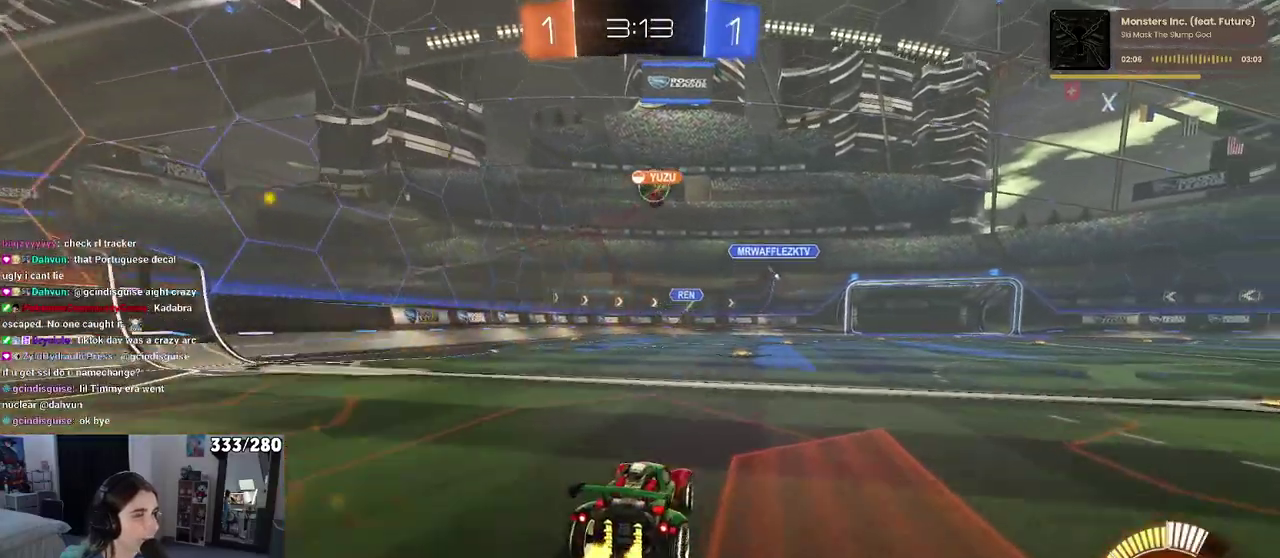
{"buttons": ["R2"], "left_stick": "center", "right_stick": "center", "events": [[283, "left_stick", "right"], [350, "left_stick", "center"]]}
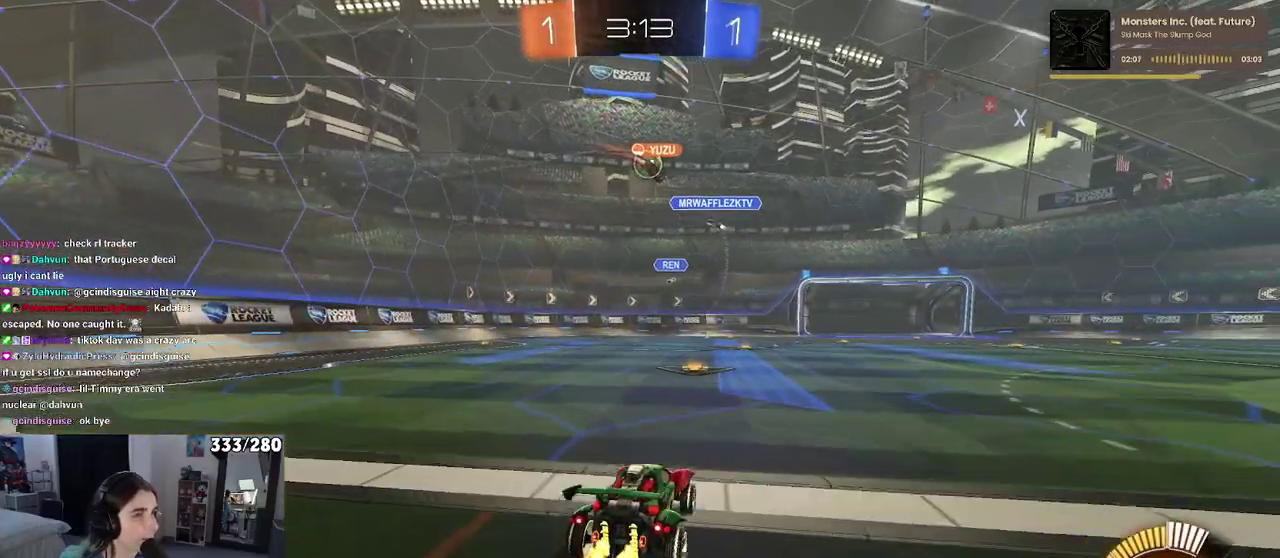
{"buttons": ["R2"], "left_stick": "center", "right_stick": "center", "events": [[100, "left_stick", "left"], [233, "left_stick", "center"]]}
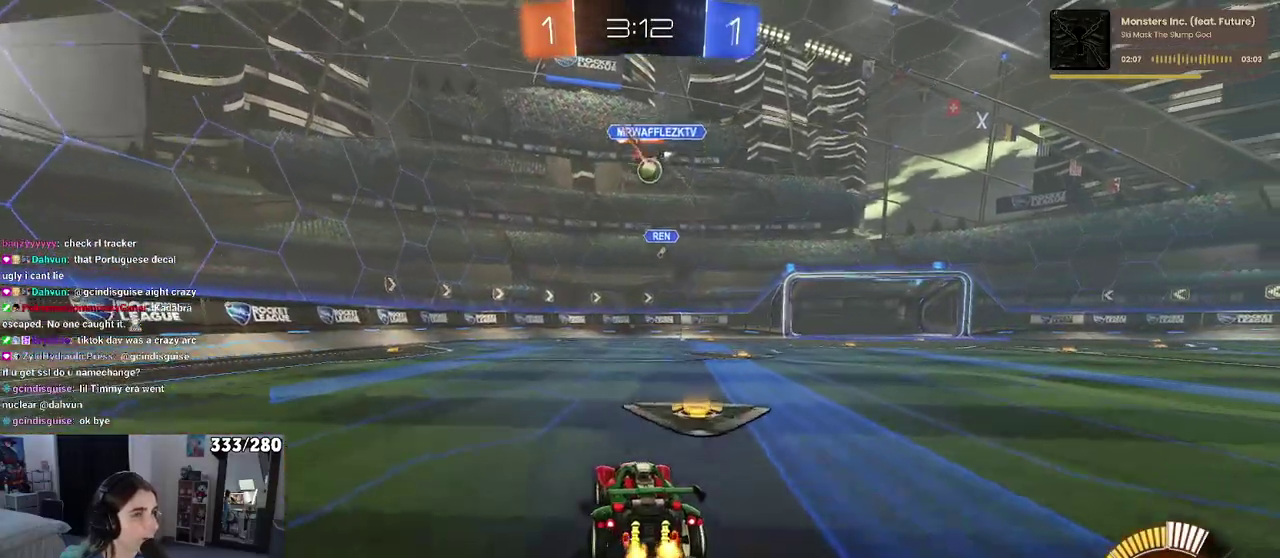
{"buttons": ["L2"], "left_stick": "right", "right_stick": "center", "events": [[67, "left_stick", "left"], [167, "left_stick", "center"], [267, "left_stick", "right"], [350, "R2", "up"], [433, "L2", "down"]]}
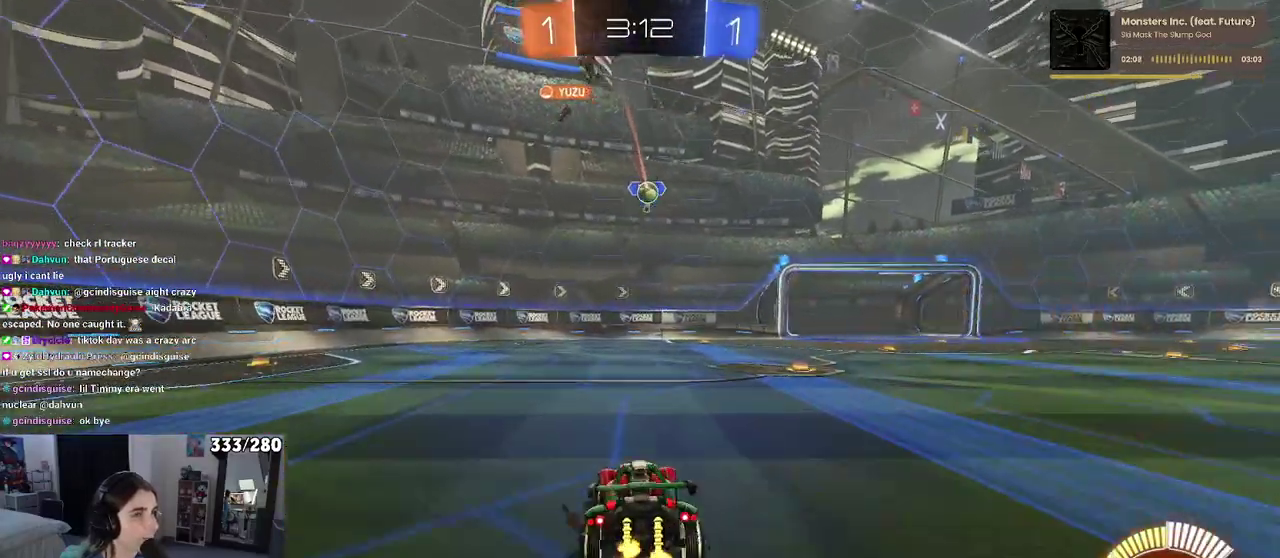
{"buttons": ["R2"], "left_stick": "center", "right_stick": "center", "events": [[67, "L2", "up"], [67, "R2", "down"], [117, "left_stick", "center"]]}
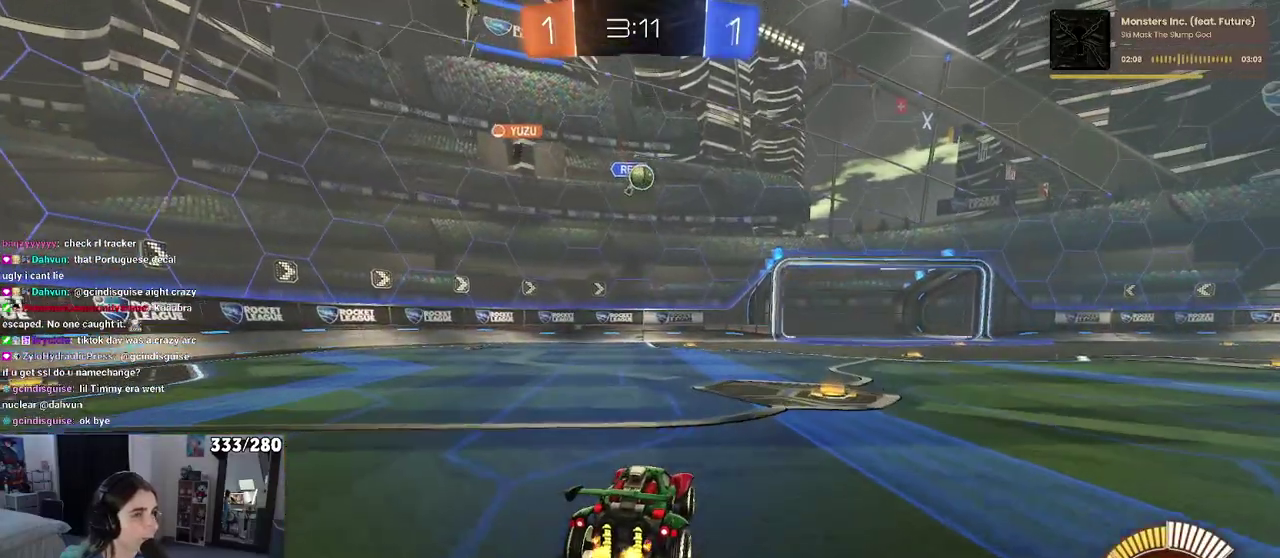
{"buttons": ["R2"], "left_stick": "center", "right_stick": "center", "events": [[350, "left_stick", "left"], [400, "left_stick", "center"]]}
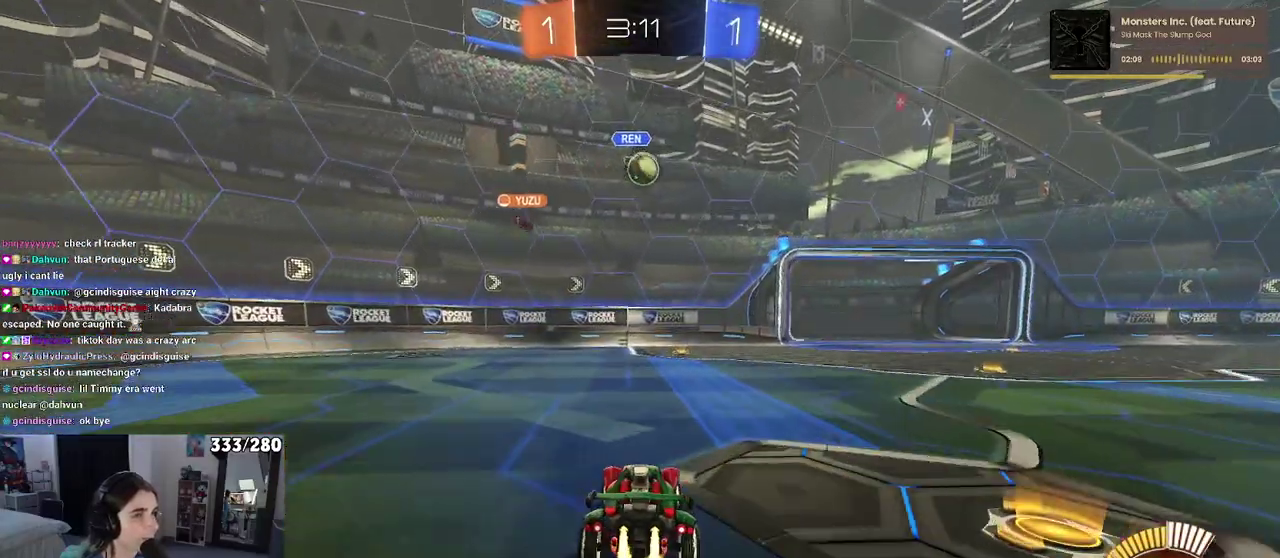
{"buttons": ["R2"], "left_stick": "center", "right_stick": "center", "events": []}
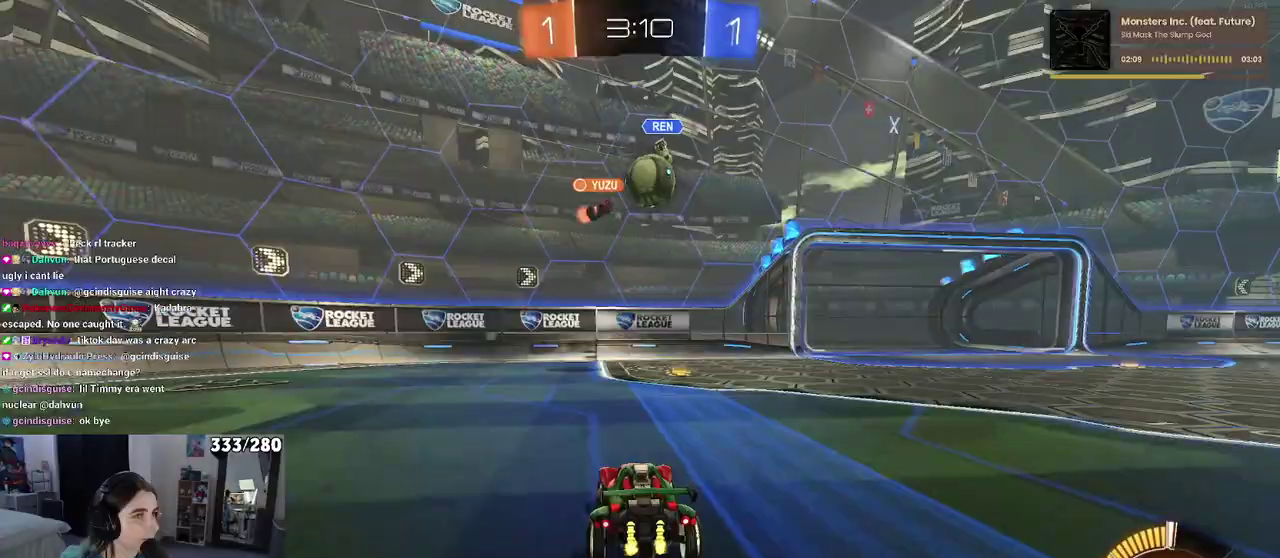
{"buttons": ["R2"], "left_stick": "center", "right_stick": "center", "events": [[117, "left_stick", "right"], [233, "left_stick", "center"], [267, "CROSS", "down"], [333, "CROSS", "up"]]}
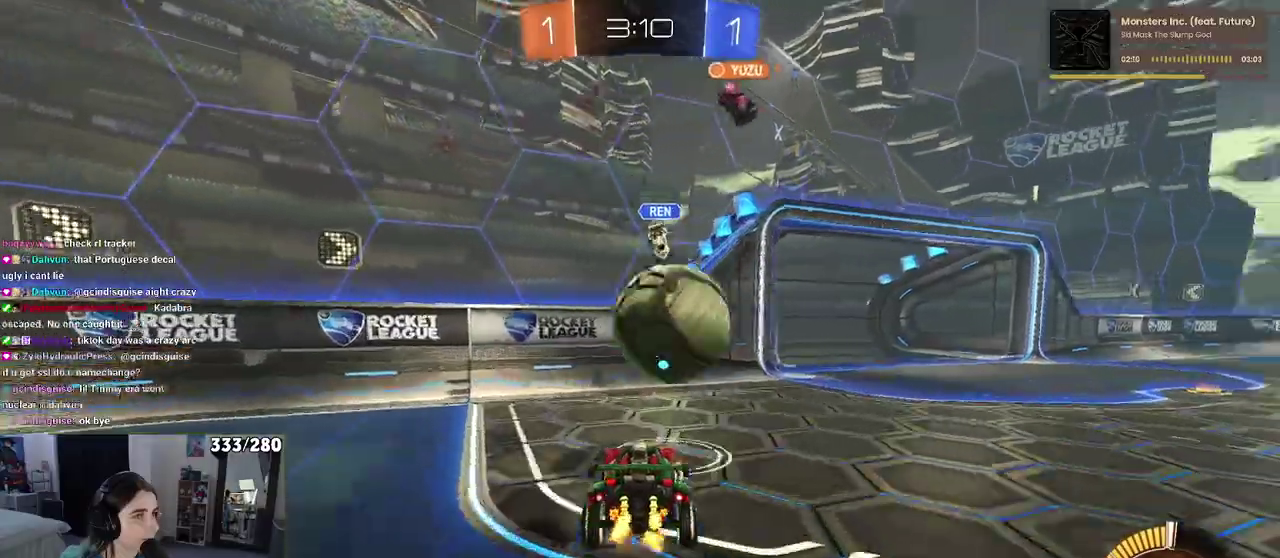
{"buttons": ["SQUARE", "R2"], "left_stick": "right", "right_stick": "center", "events": [[50, "left_stick", "right"], [117, "CROSS", "down"], [233, "CROSS", "up"], [400, "SQUARE", "down"]]}
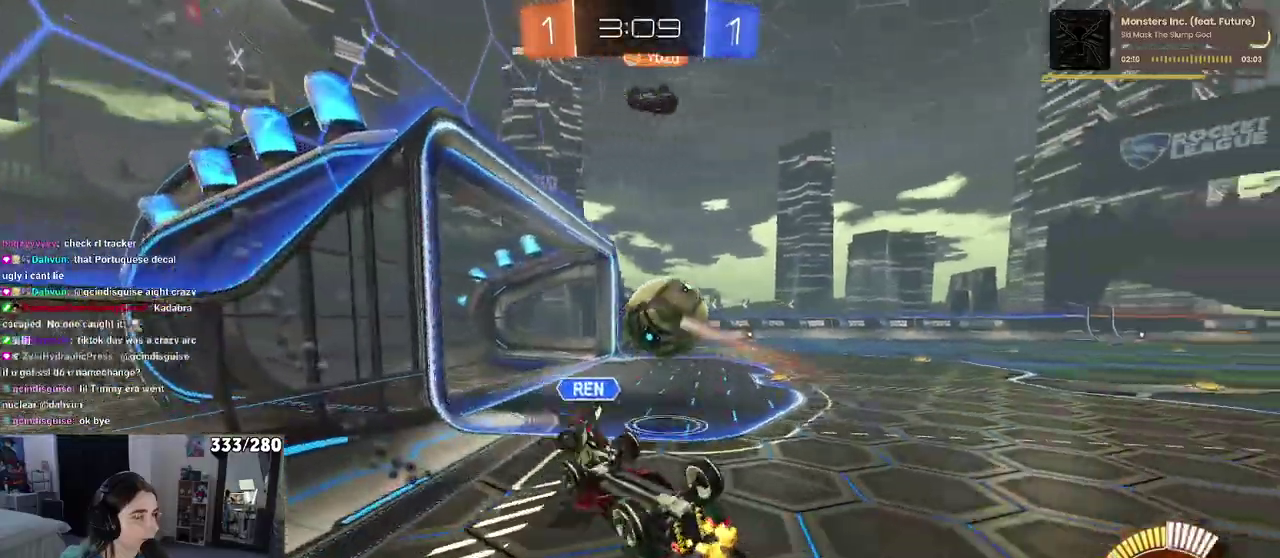
{"buttons": [], "left_stick": "center", "right_stick": "center", "events": [[167, "R2", "up"], [233, "left_stick", "center"], [267, "SQUARE", "up"]]}